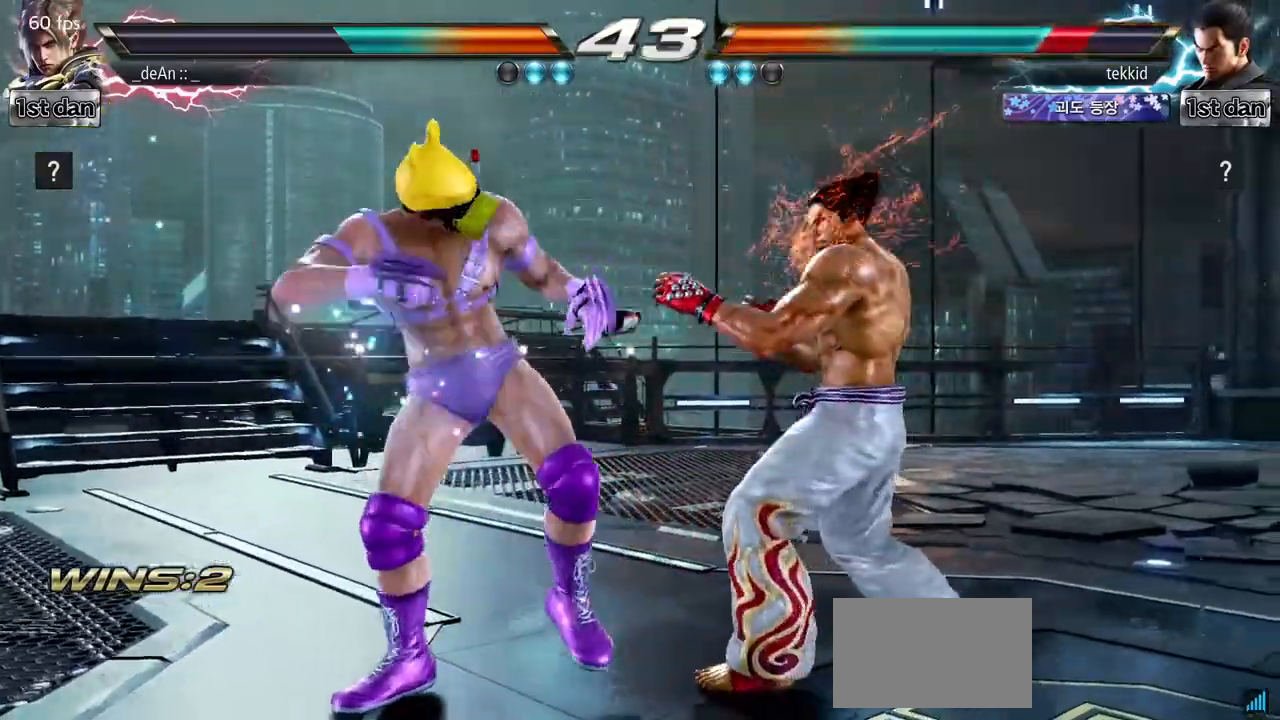
Gameplay with a controller (arcade stick); each line is a JSON object with the inputs held at the frame after it. "events" lists button and stick changes between this image and that frame as [ms after this image, input, new state], when the widget could be followed in between. Not read: L3 R3.
{"buttons": [], "left_stick": "center", "events": [[167, "CIRCLE", "up"], [217, "left_stick", "center"]]}
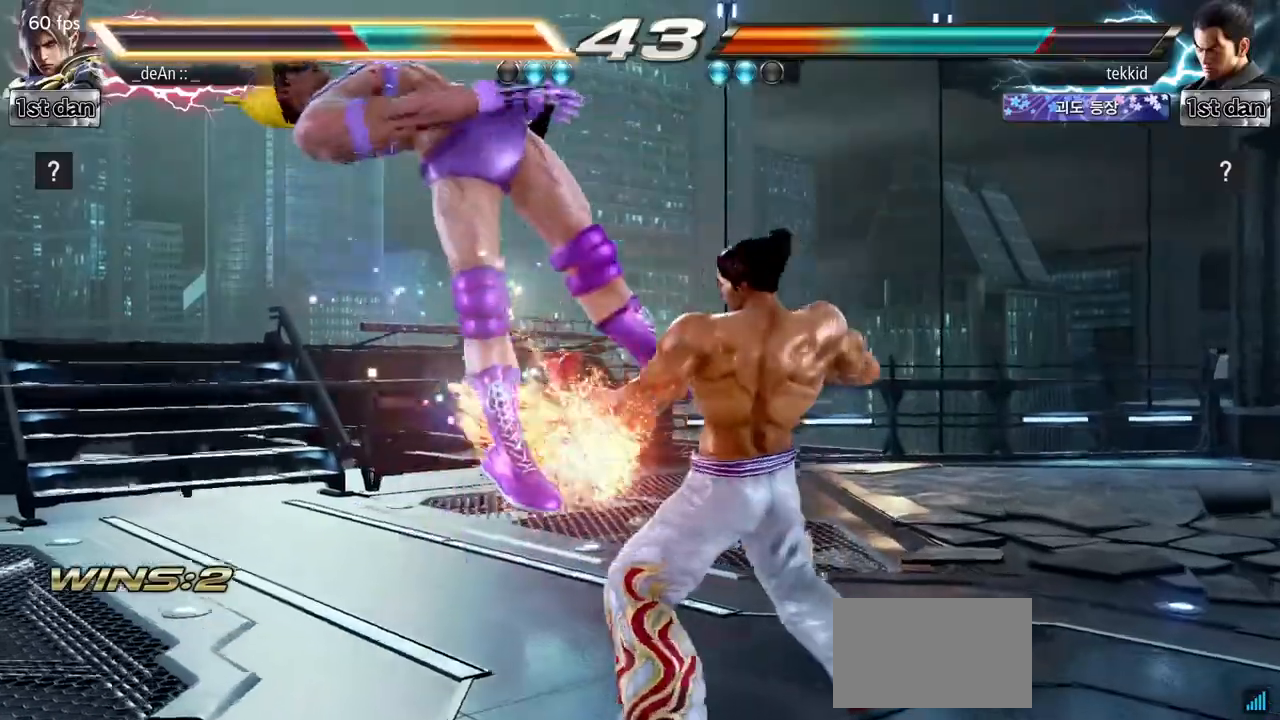
{"buttons": [], "left_stick": "left", "events": [[317, "left_stick", "left"]]}
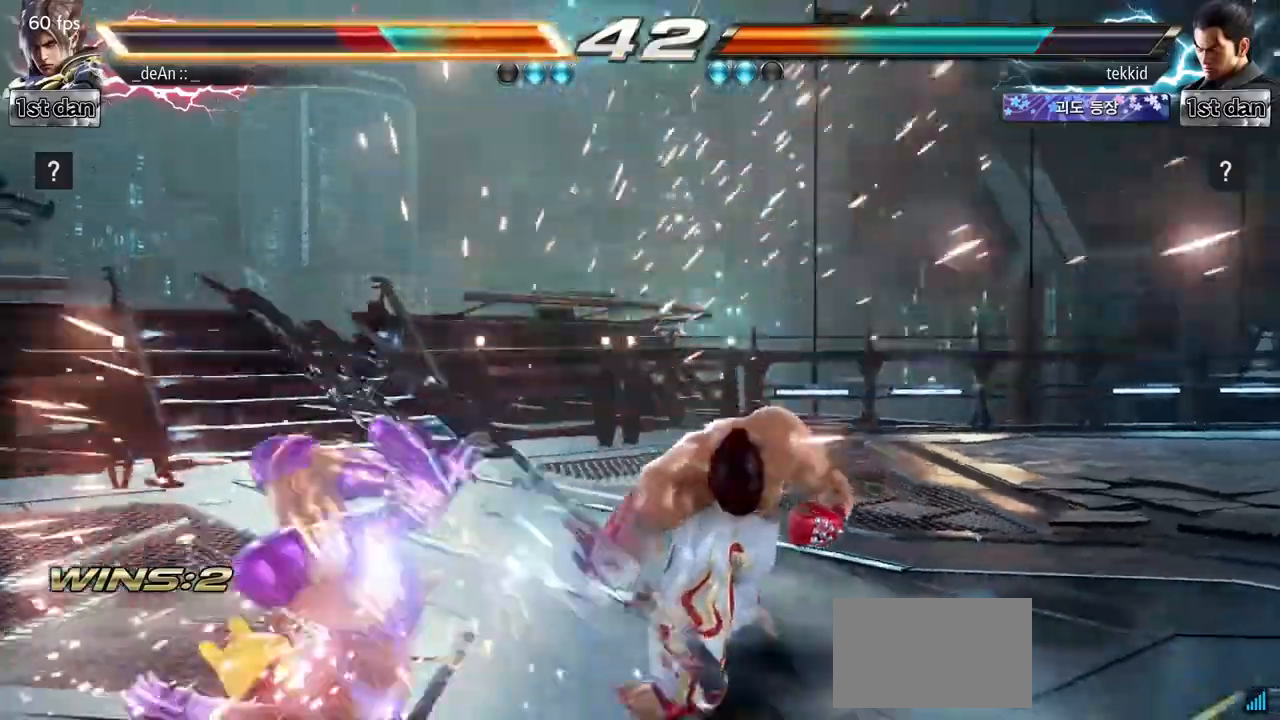
{"buttons": ["SQUARE"], "left_stick": "left", "events": [[467, "SQUARE", "down"]]}
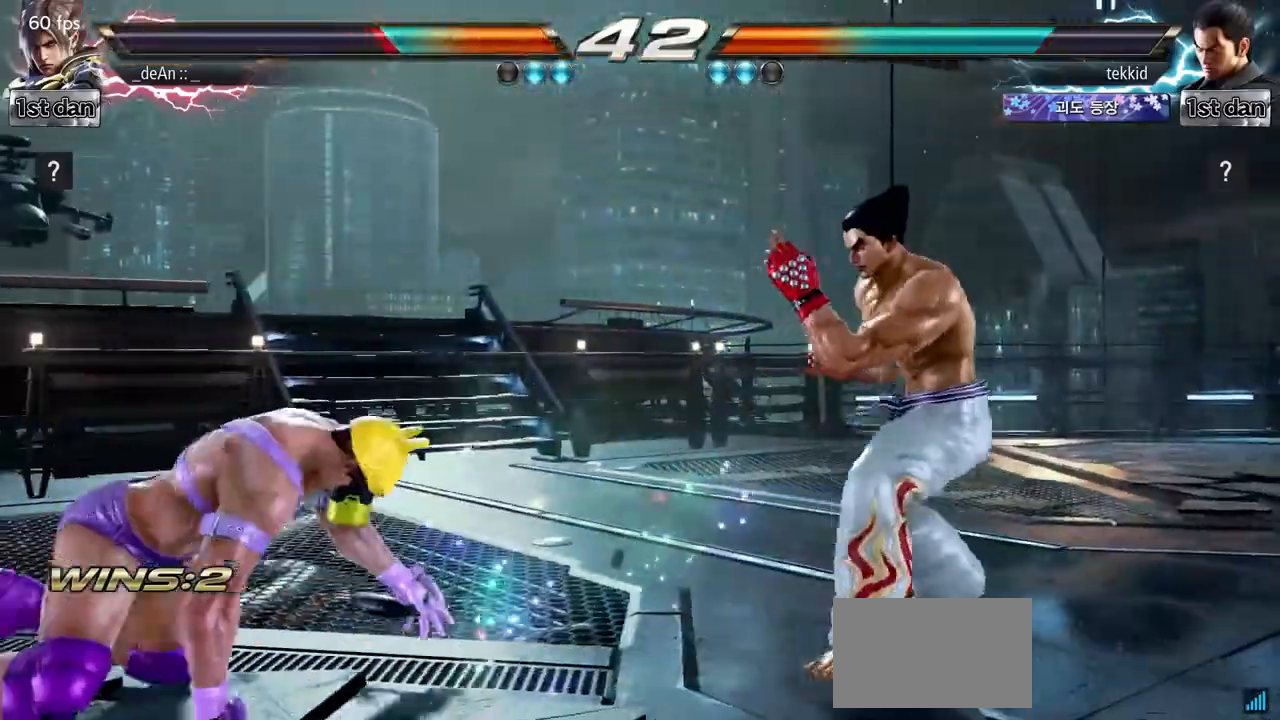
{"buttons": [], "left_stick": "center", "events": [[100, "SQUARE", "up"], [200, "SQUARE", "down"], [200, "left_stick", "center"], [283, "SQUARE", "up"], [300, "left_stick", "up-right"], [317, "CROSS", "down"], [417, "CROSS", "up"], [467, "left_stick", "center"]]}
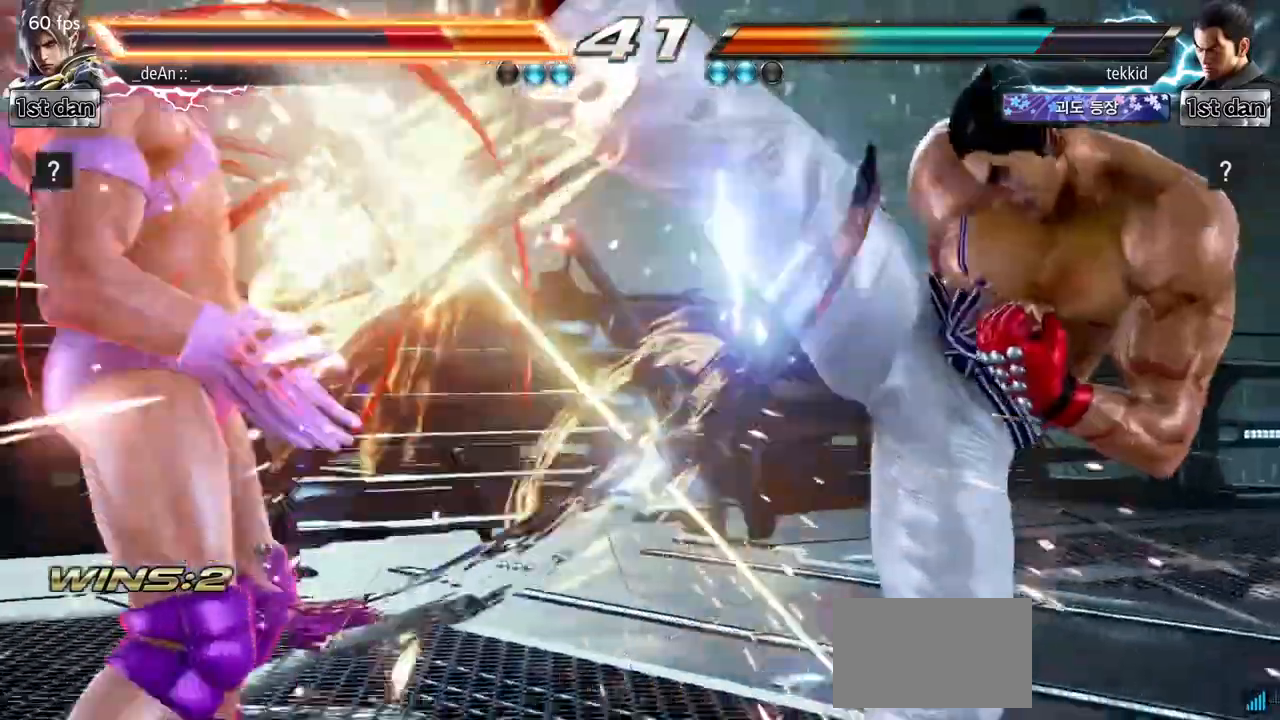
{"buttons": [], "left_stick": "left", "events": [[233, "left_stick", "left"], [317, "SQUARE", "down"], [483, "SQUARE", "up"]]}
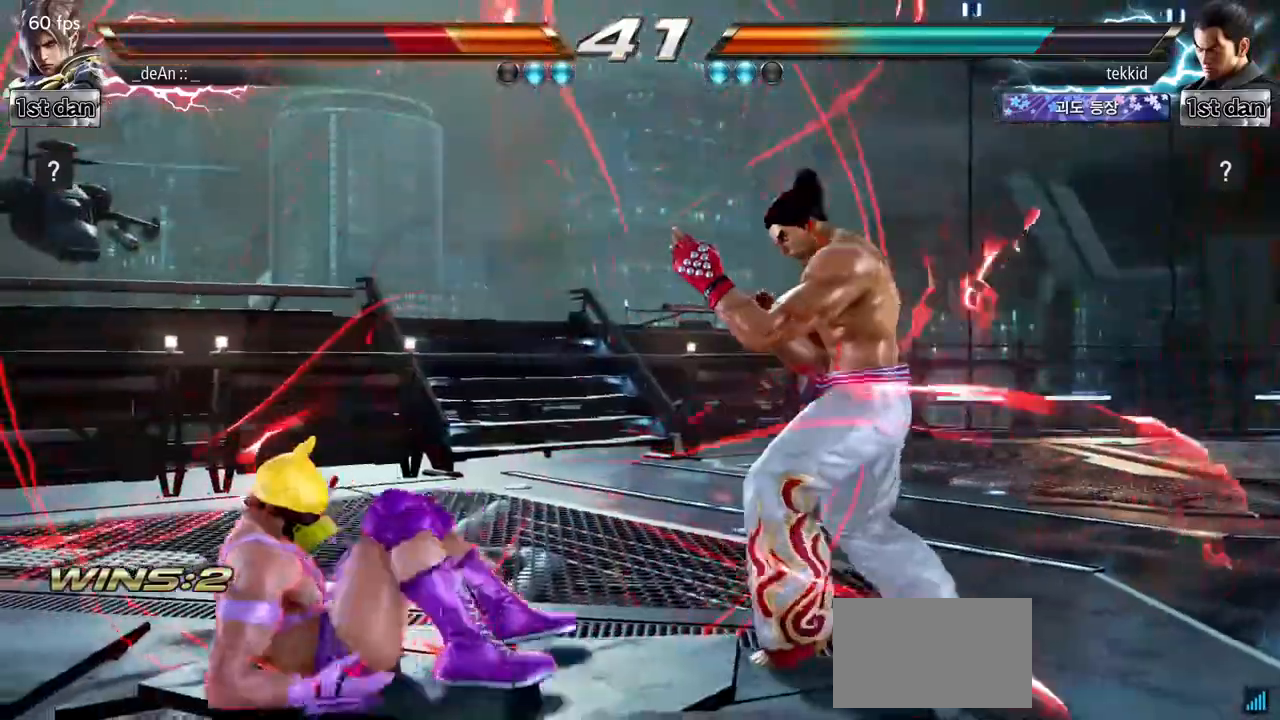
{"buttons": [], "left_stick": "left", "events": [[150, "SQUARE", "down"], [250, "SQUARE", "up"], [317, "SQUARE", "down"], [433, "SQUARE", "up"]]}
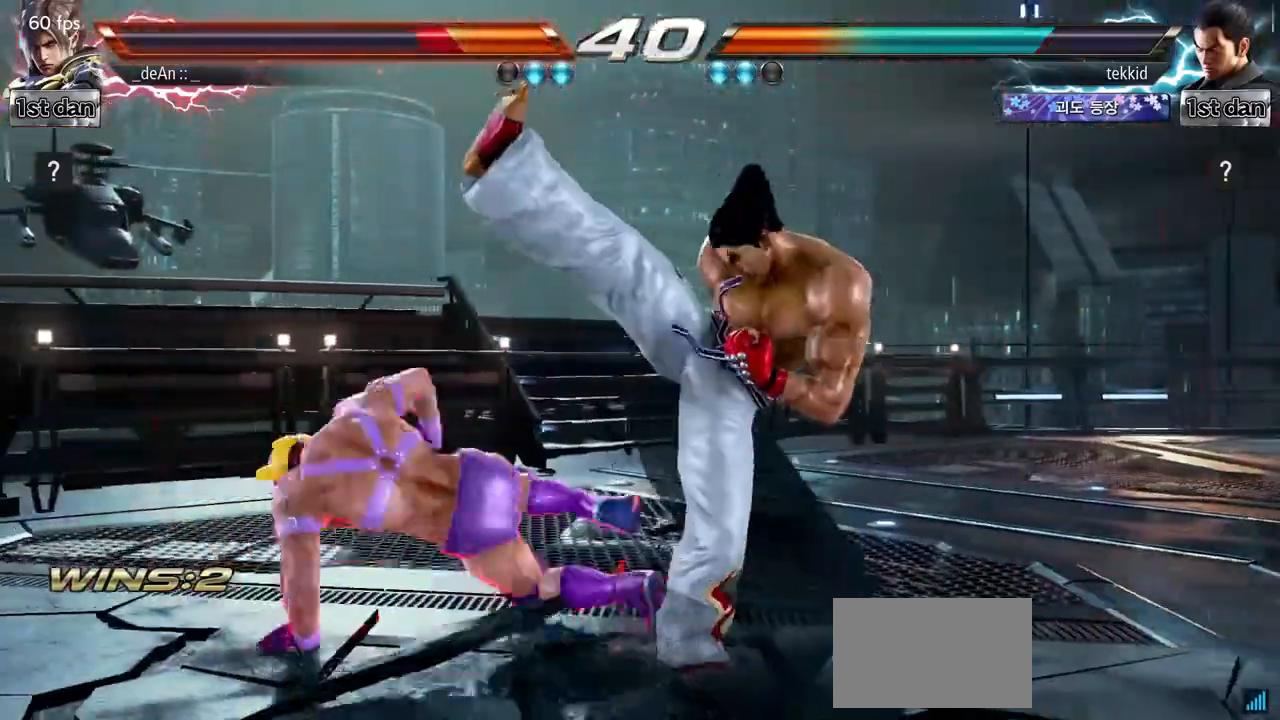
{"buttons": ["SQUARE"], "left_stick": "center", "events": [[233, "left_stick", "center"], [300, "SQUARE", "down"]]}
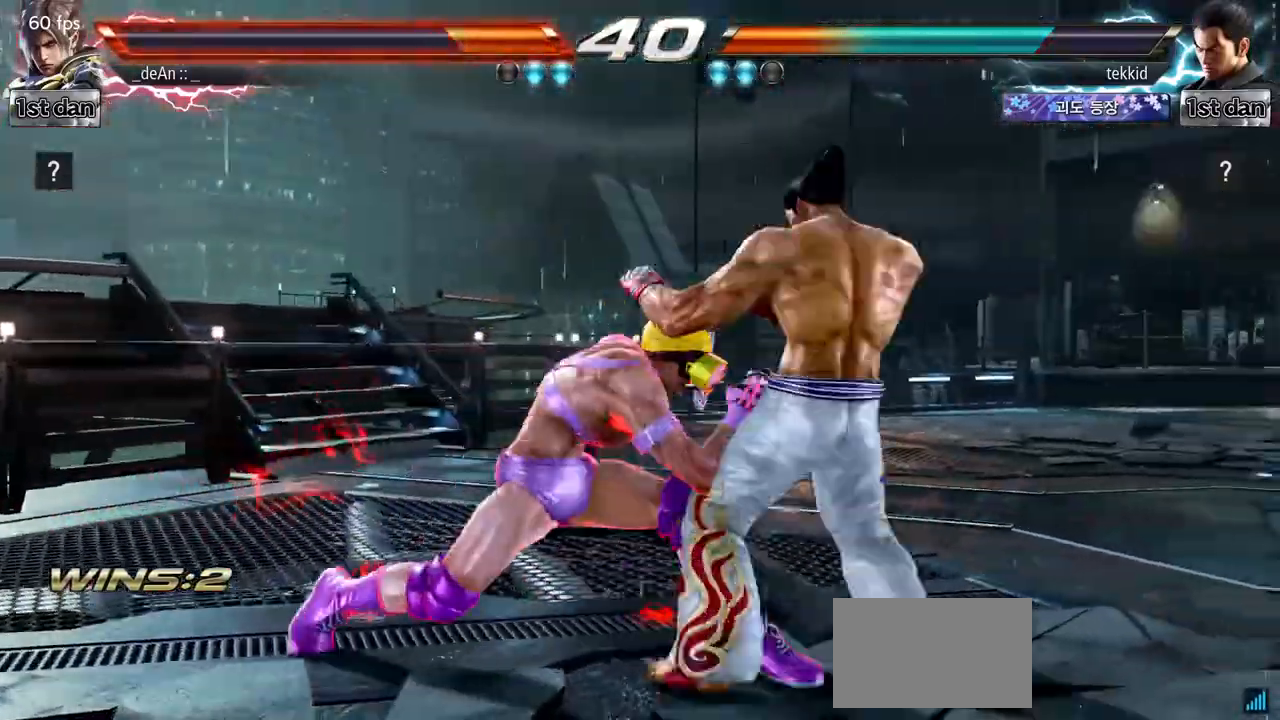
{"buttons": [], "left_stick": "left", "events": [[50, "SQUARE", "up"], [417, "left_stick", "left"]]}
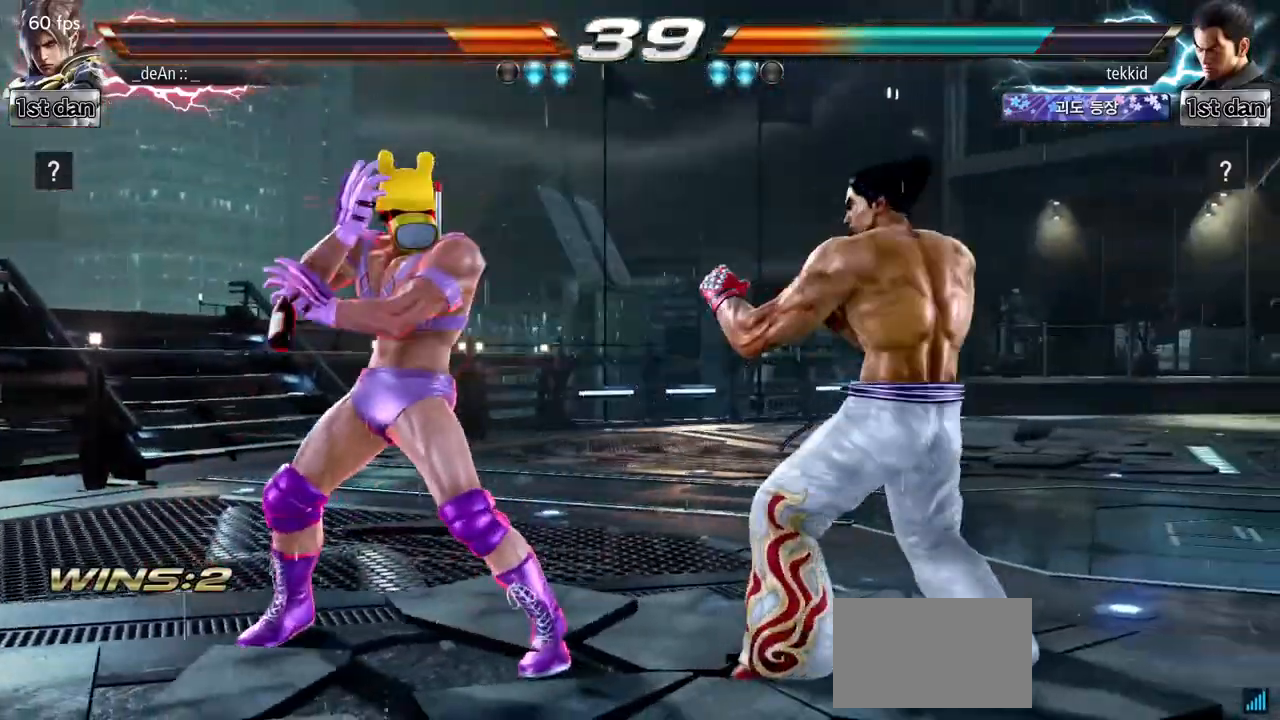
{"buttons": [], "left_stick": "center", "events": [[367, "left_stick", "up-right"], [400, "CIRCLE", "down"], [483, "CIRCLE", "up"], [500, "left_stick", "center"]]}
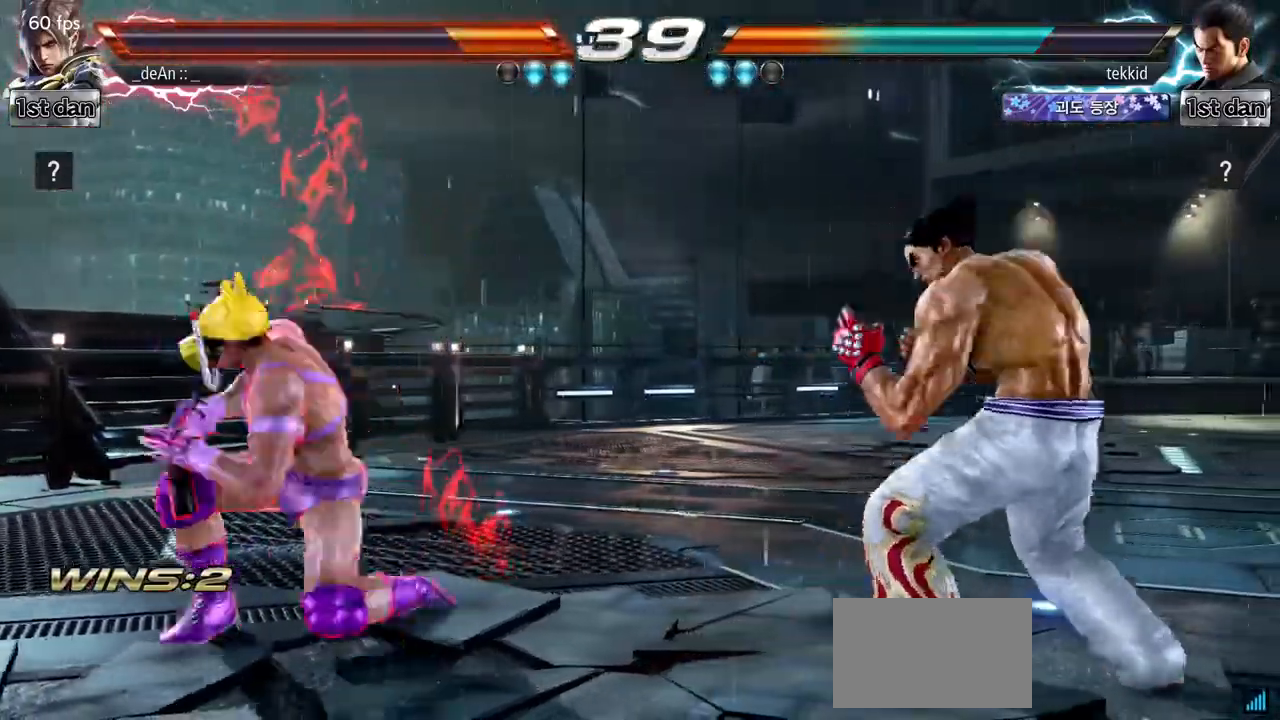
{"buttons": [], "left_stick": "center", "events": []}
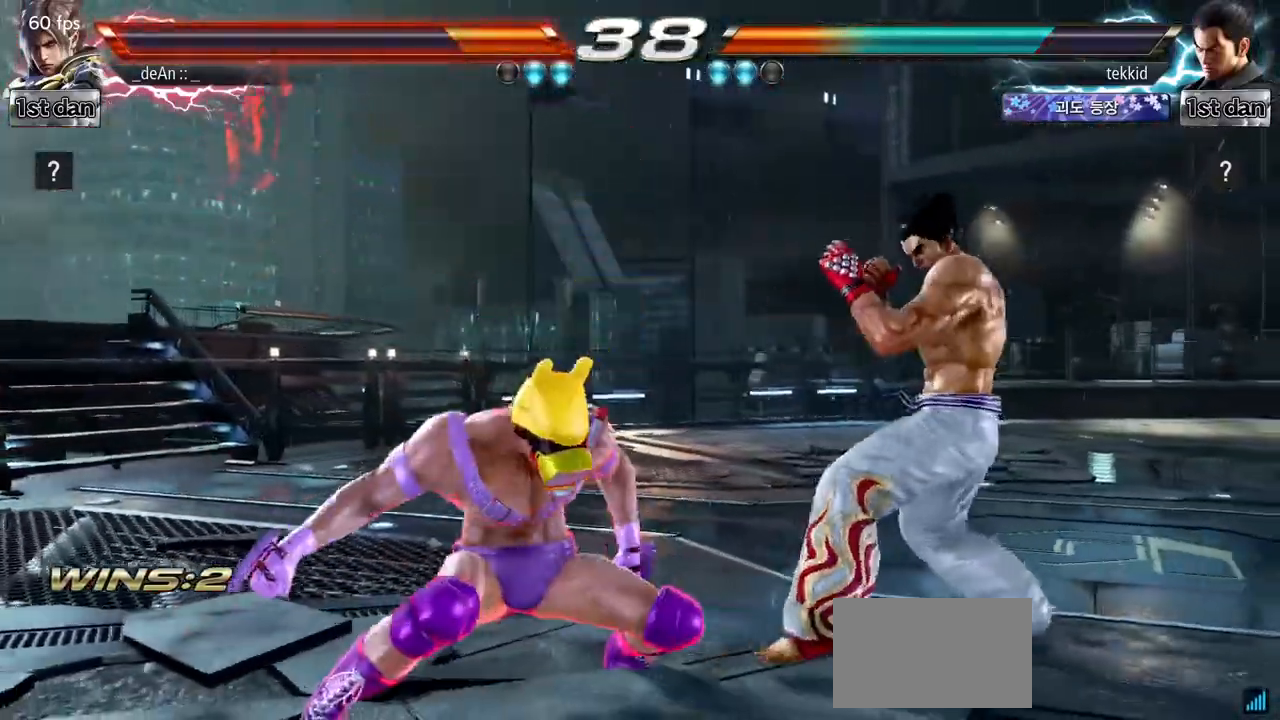
{"buttons": [], "left_stick": "left", "events": [[50, "left_stick", "left"]]}
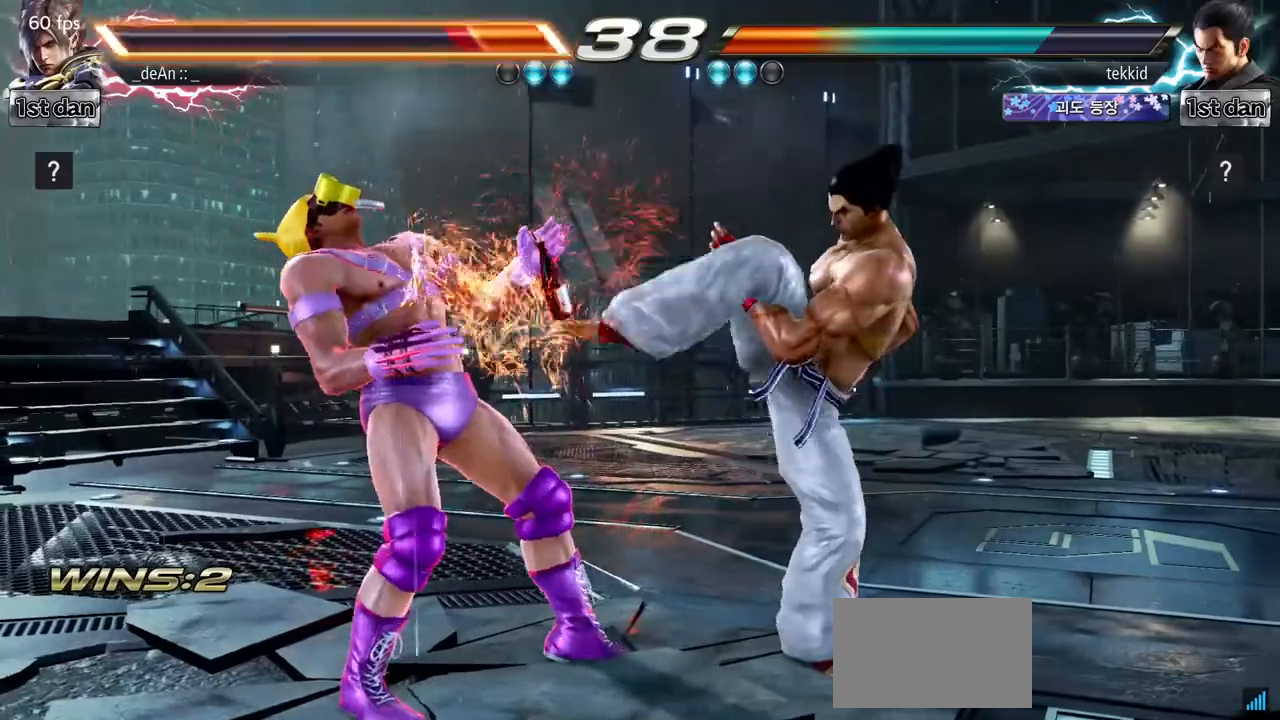
{"buttons": [], "left_stick": "center", "events": [[167, "SQUARE", "down"], [167, "left_stick", "center"], [367, "SQUARE", "up"]]}
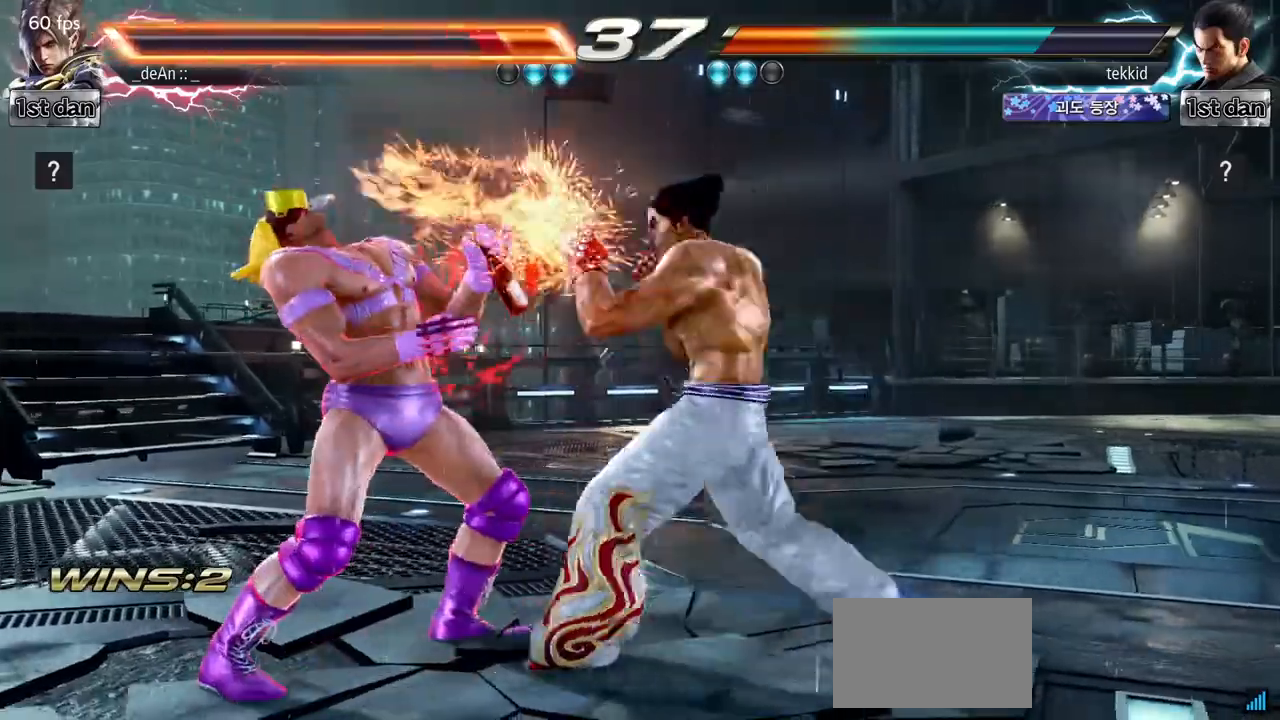
{"buttons": [], "left_stick": "left", "events": [[133, "SQUARE", "down"], [267, "SQUARE", "up"], [333, "left_stick", "left"]]}
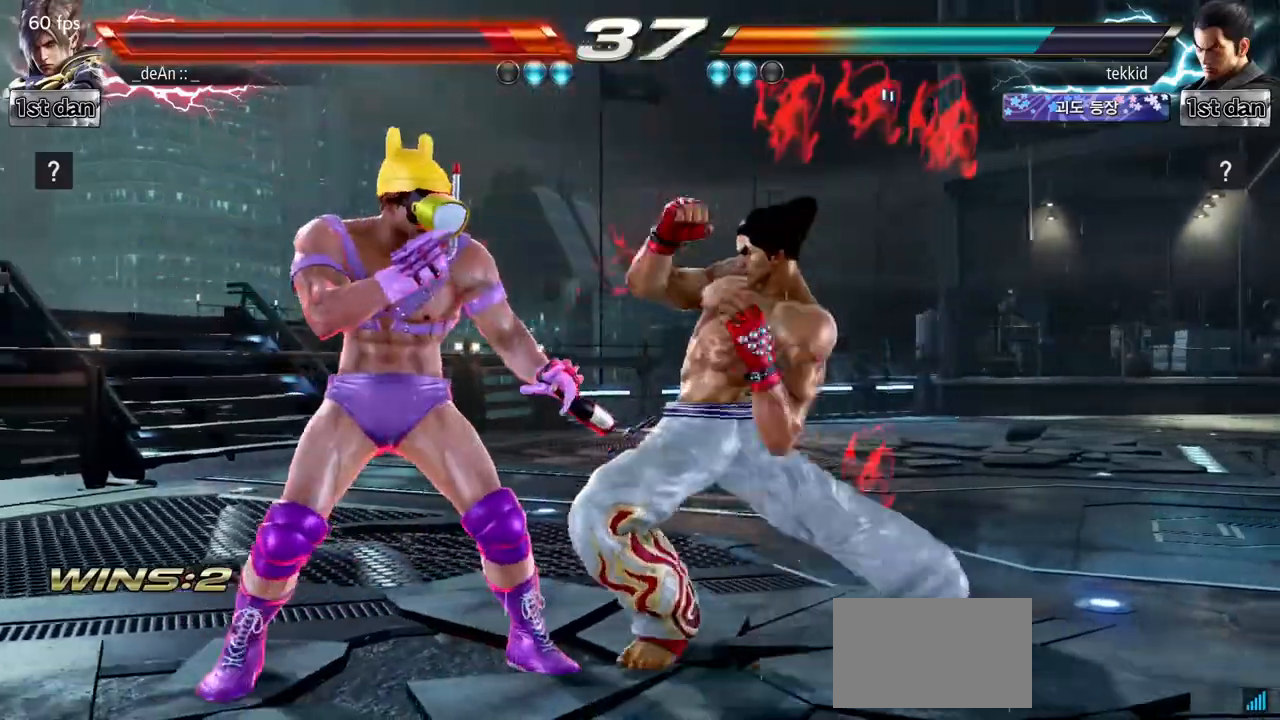
{"buttons": ["SQUARE", "TRIANGLE"], "left_stick": "center", "events": [[333, "left_stick", "center"], [433, "SQUARE", "down"], [500, "TRIANGLE", "down"]]}
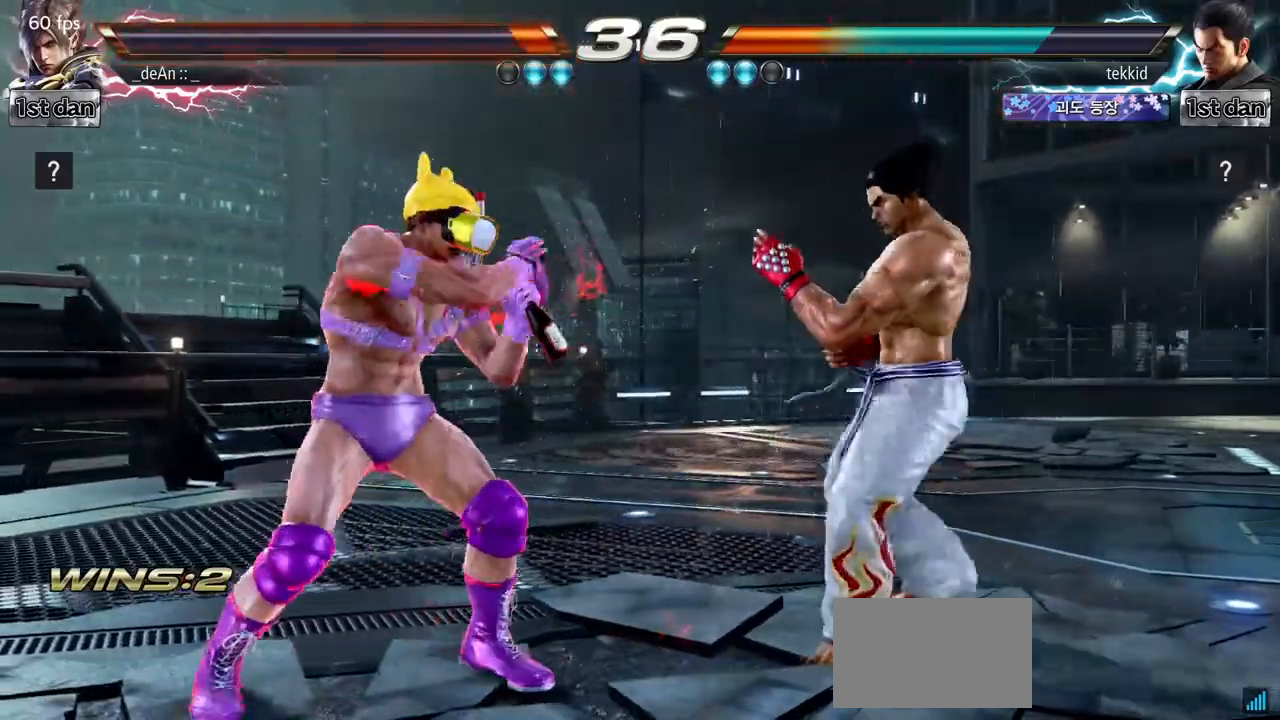
{"buttons": [], "left_stick": "center", "events": [[133, "SQUARE", "up"], [167, "TRIANGLE", "up"]]}
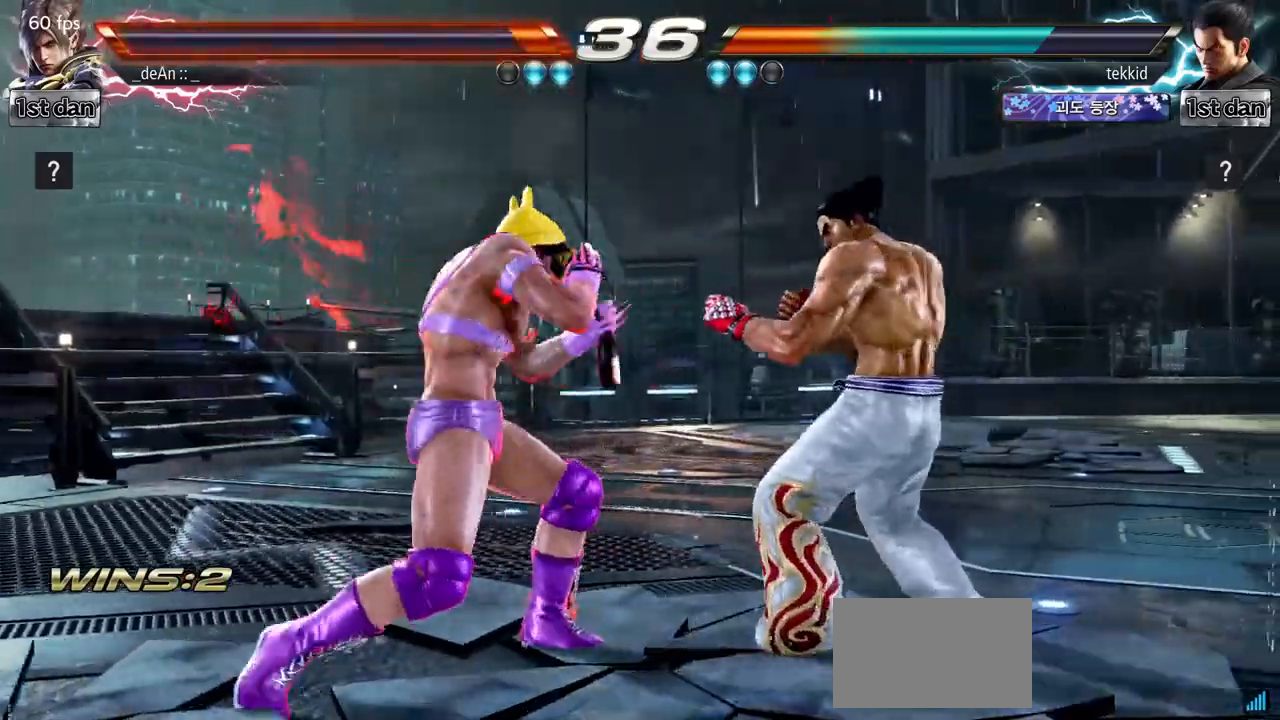
{"buttons": [], "left_stick": "center", "events": [[33, "left_stick", "down-left"], [67, "SQUARE", "down"], [200, "CROSS", "down"], [233, "SQUARE", "up"], [283, "left_stick", "center"], [317, "CROSS", "up"]]}
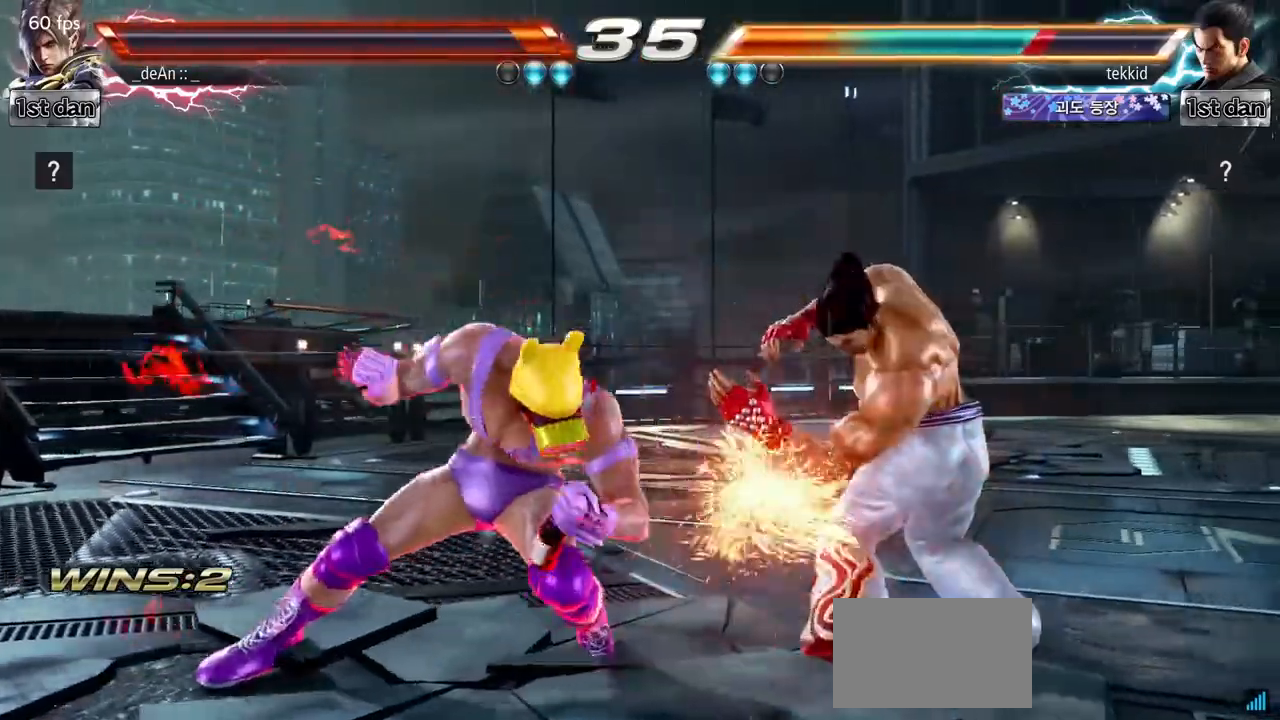
{"buttons": [], "left_stick": "center", "events": []}
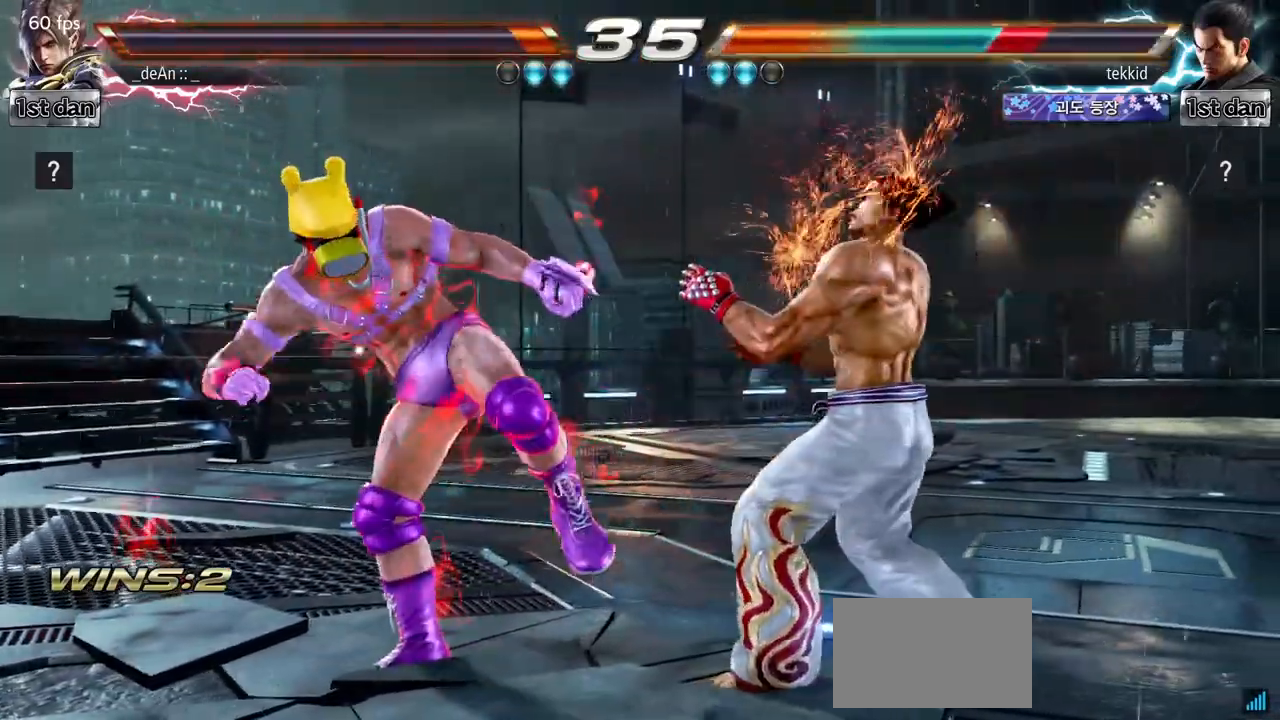
{"buttons": [], "left_stick": "center", "events": [[50, "left_stick", "up-right"], [100, "CROSS", "down"], [283, "CROSS", "up"], [333, "left_stick", "center"]]}
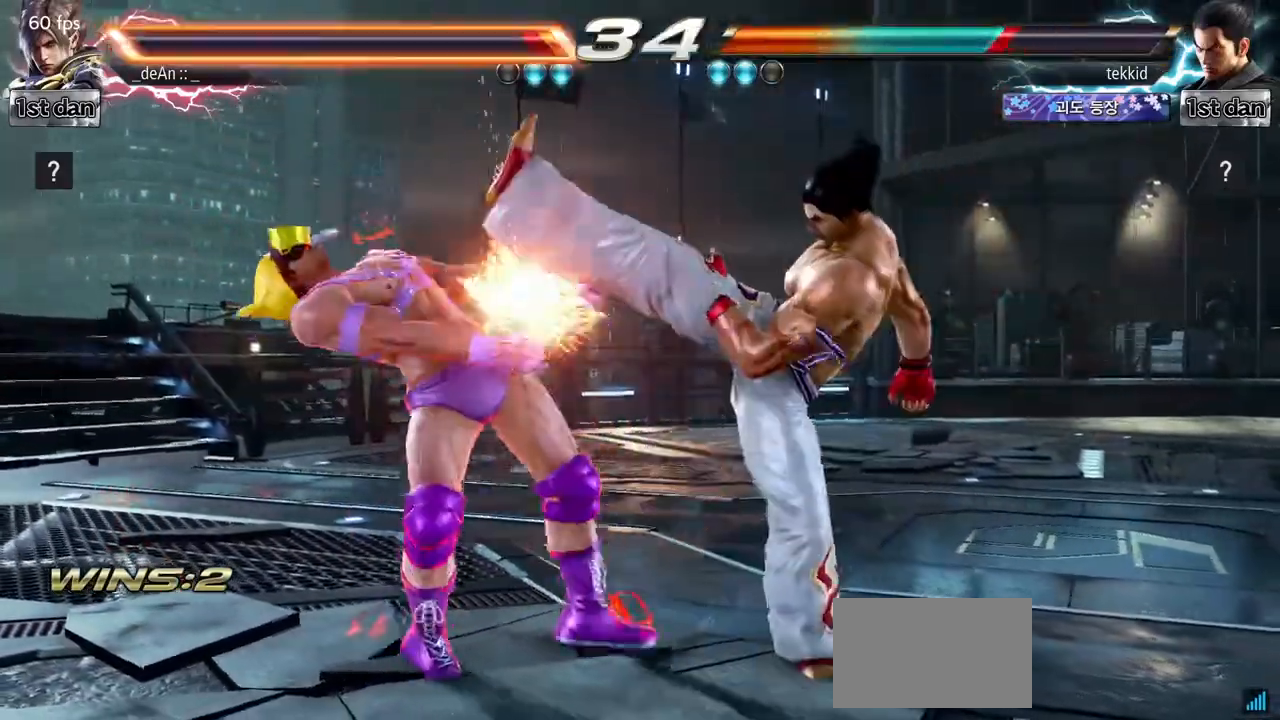
{"buttons": [], "left_stick": "left", "events": [[333, "left_stick", "left"]]}
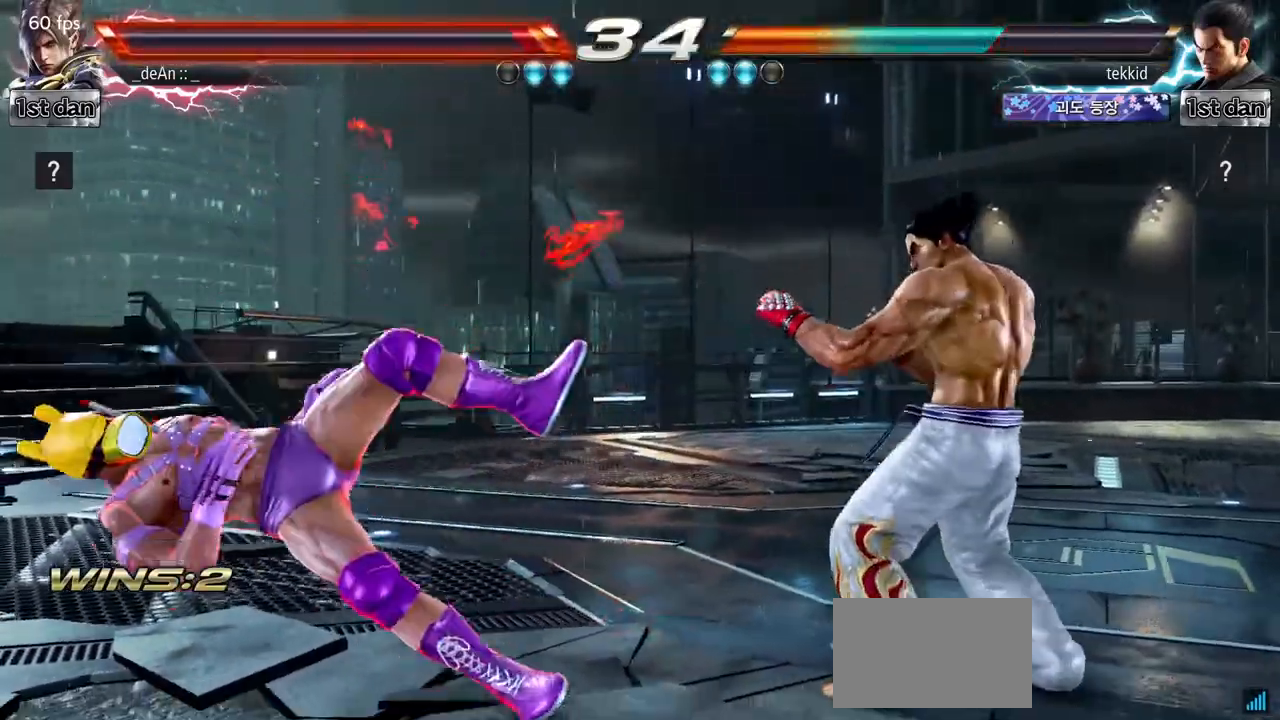
{"buttons": [], "left_stick": "down", "events": [[150, "SQUARE", "down"], [317, "SQUARE", "up"], [383, "left_stick", "center"], [433, "left_stick", "down"]]}
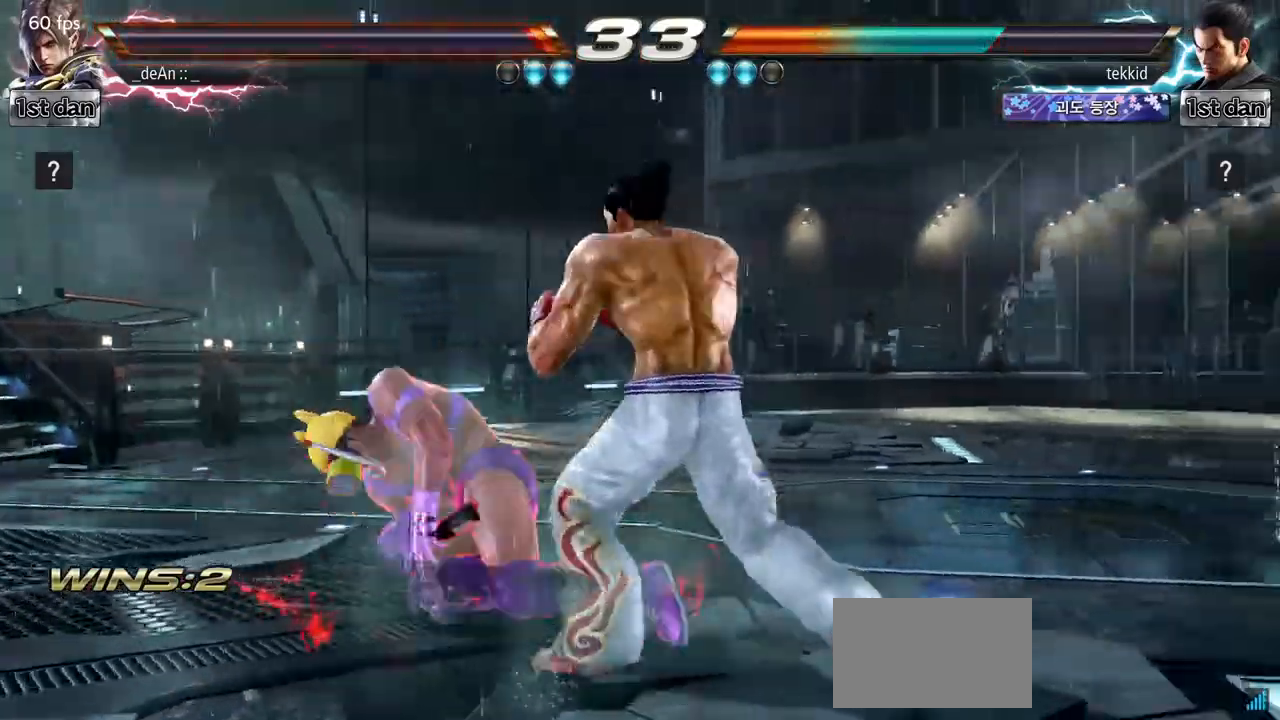
{"buttons": ["CIRCLE"], "left_stick": "center", "events": [[417, "left_stick", "center"], [467, "CIRCLE", "down"]]}
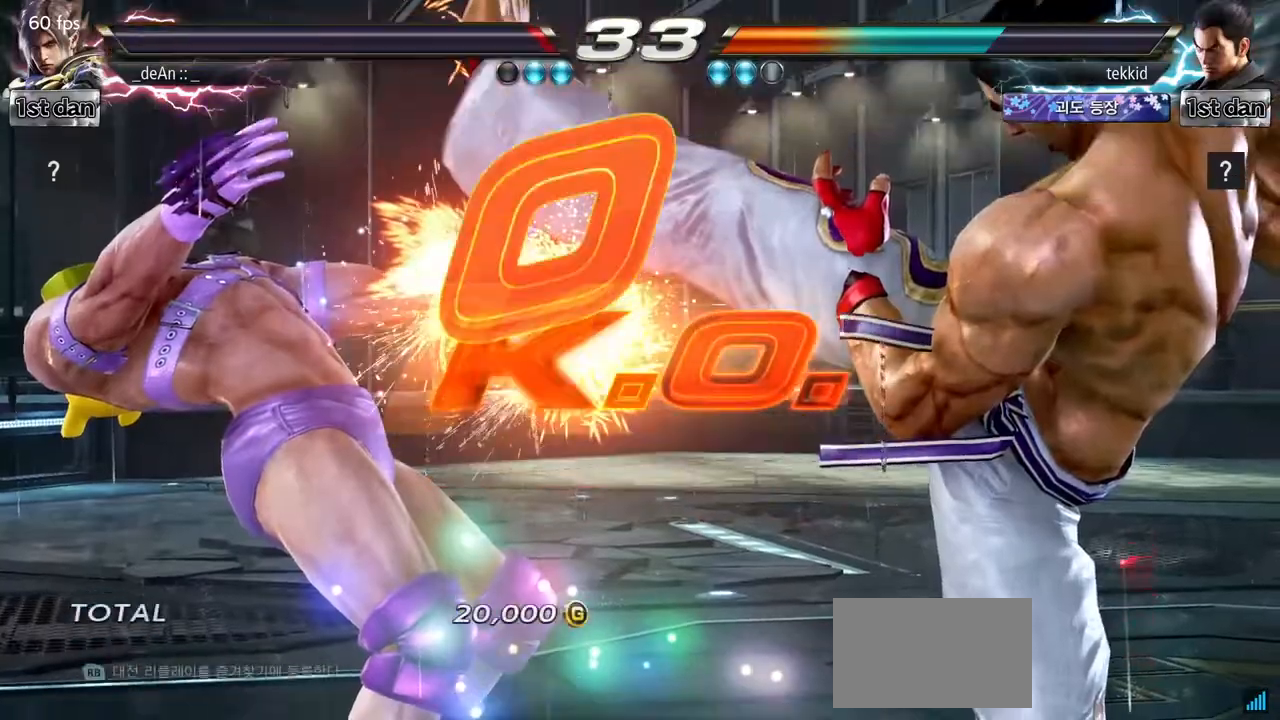
{"buttons": [], "left_stick": "center", "events": [[100, "CIRCLE", "up"], [200, "SQUARE", "down"], [250, "CROSS", "down"], [250, "SQUARE", "up"], [267, "CROSS", "up"]]}
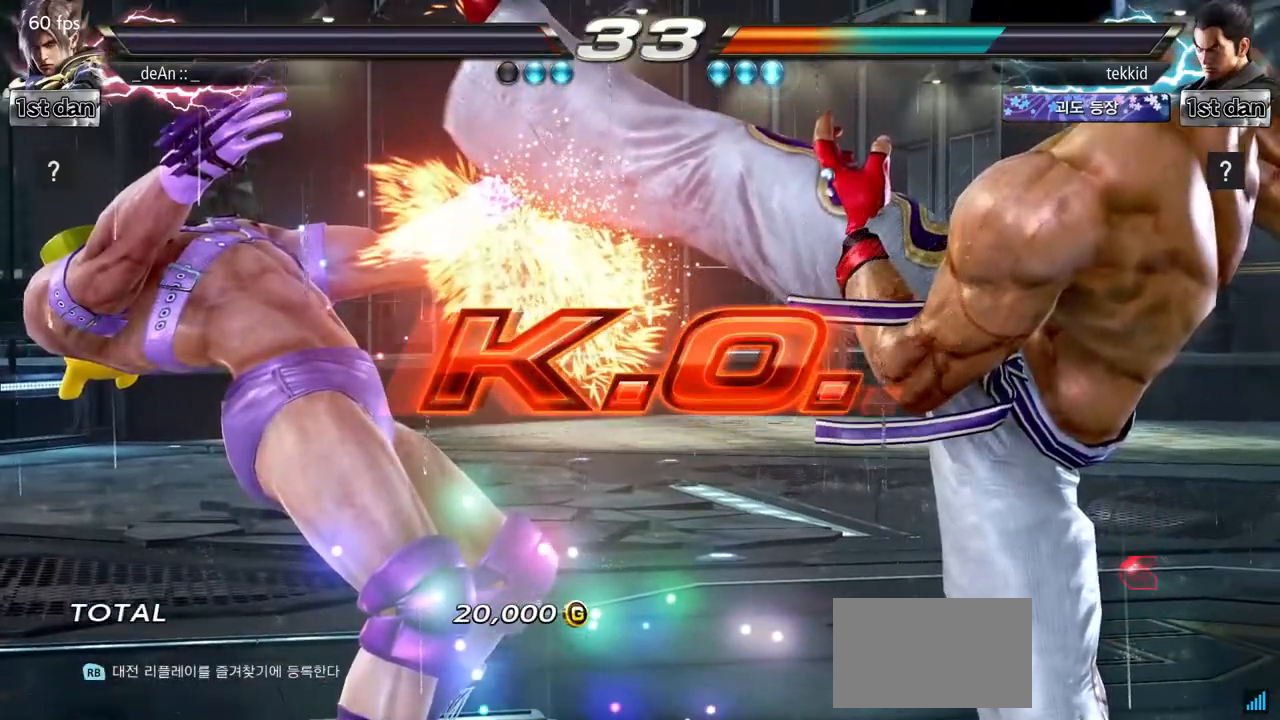
{"buttons": ["CROSS", "CIRCLE", "R2"], "left_stick": "center", "events": [[50, "R2", "down"], [100, "R2", "up"], [367, "CROSS", "down"], [450, "CIRCLE", "down"], [467, "R2", "down"], [483, "SQUARE", "down"], [500, "SQUARE", "up"]]}
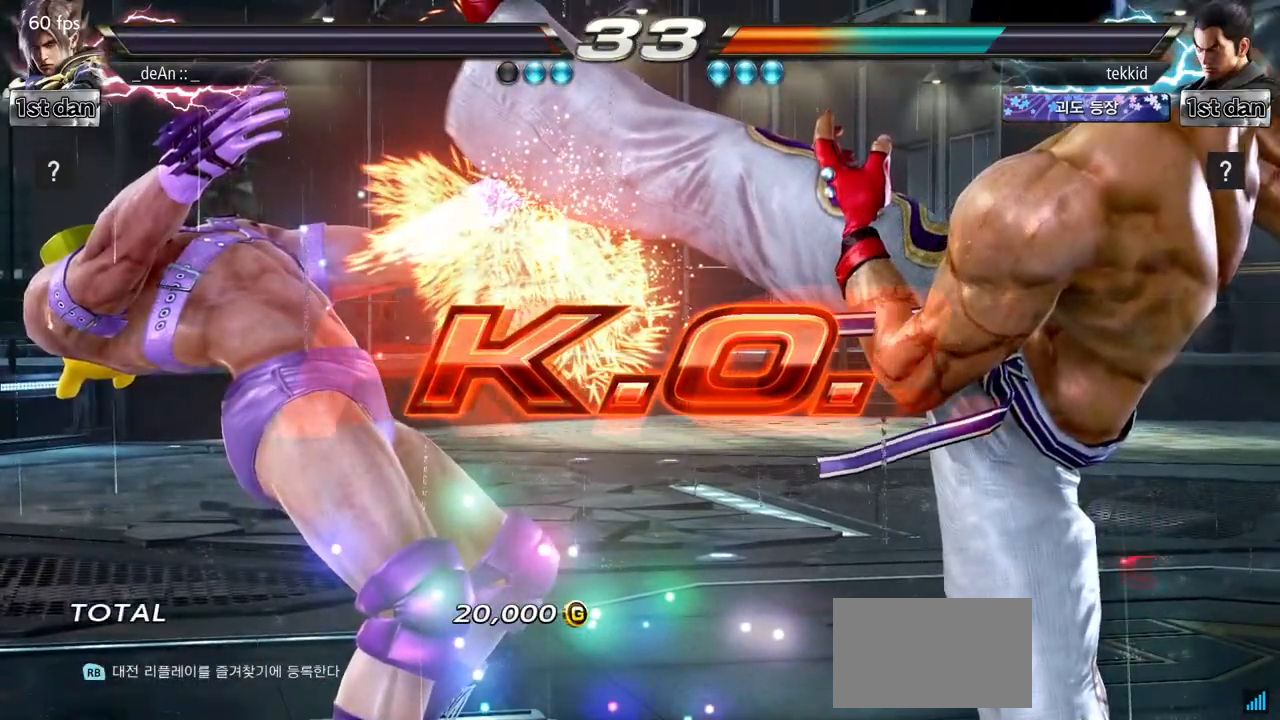
{"buttons": [], "left_stick": "center", "events": [[17, "CIRCLE", "up"], [17, "R2", "up"], [17, "SQUARE", "down"], [17, "TRIANGLE", "down"], [33, "CIRCLE", "down"], [33, "CROSS", "up"], [33, "R1", "down"], [33, "SQUARE", "up"], [67, "CIRCLE", "up"], [83, "TRIANGLE", "up"], [117, "R1", "up"]]}